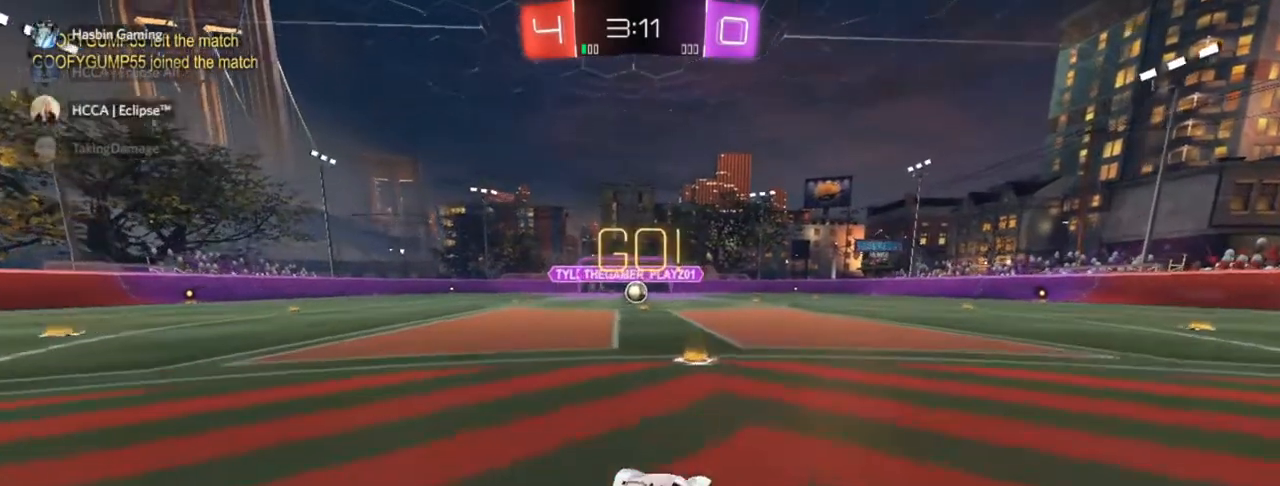
Gameplay with a controller (PlayStation layout); each line is a JSON object with the inputs held at the frame after it. "events" lists button and stick changes between this image and that frame as [ms after this image, input, new state], when the widget could be followed in between.
{"buttons": ["CROSS", "CIRCLE", "SQUARE"], "left_stick": "left", "right_stick": "center", "events": [[83, "CROSS", "down"], [133, "R2", "up"], [133, "left_stick", "up-left"], [150, "CROSS", "up"], [200, "CROSS", "down"], [217, "SQUARE", "down"], [267, "left_stick", "down"], [333, "R2", "down"], [383, "R2", "up"], [433, "left_stick", "left"]]}
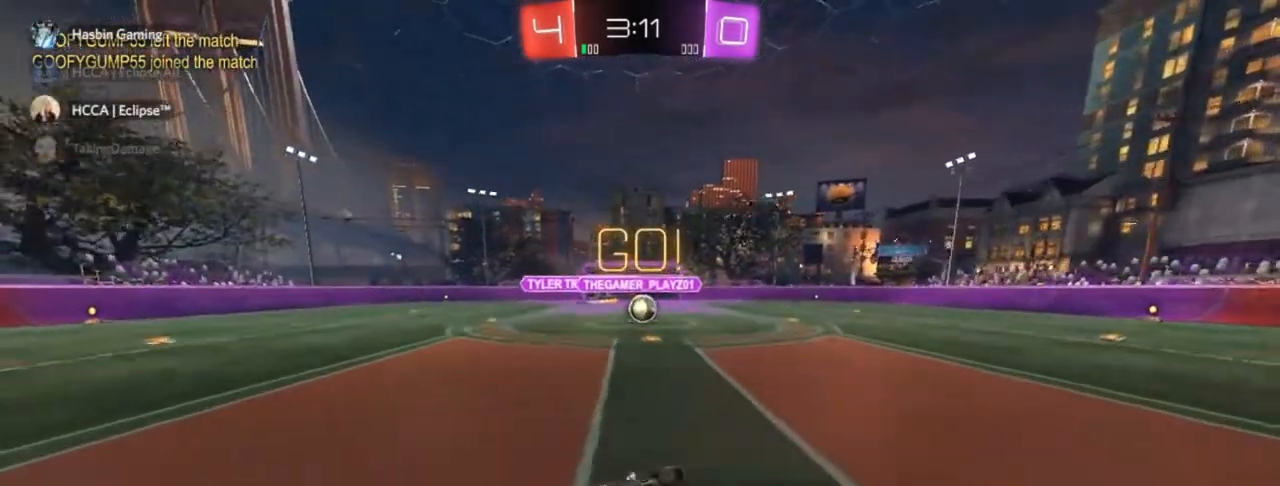
{"buttons": [], "left_stick": "center", "right_stick": "center", "events": [[333, "CIRCLE", "up"], [417, "CROSS", "up"], [417, "SQUARE", "up"], [433, "left_stick", "center"]]}
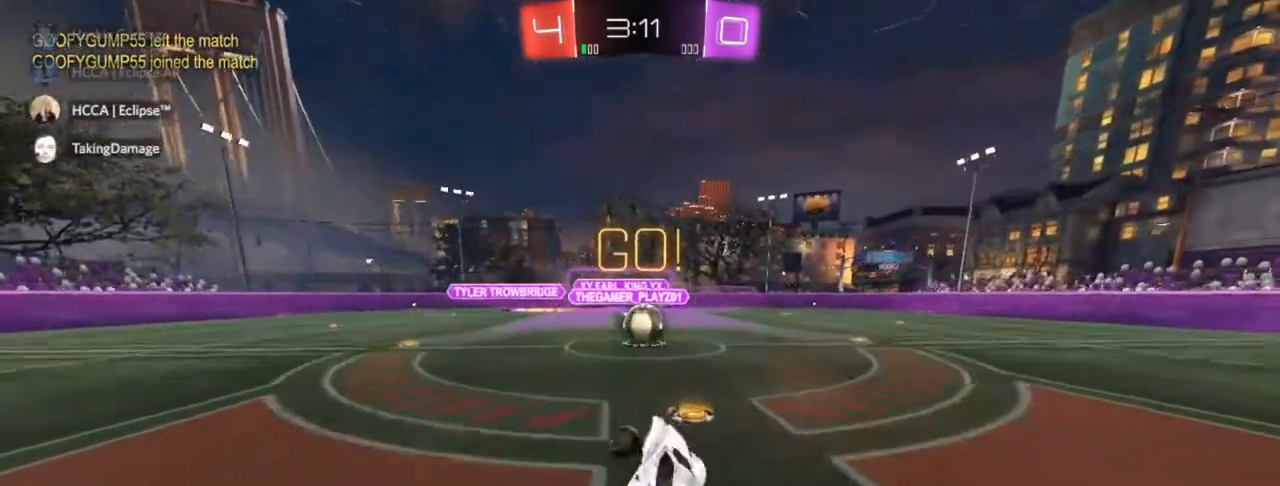
{"buttons": [], "left_stick": "up-right", "right_stick": "center"}
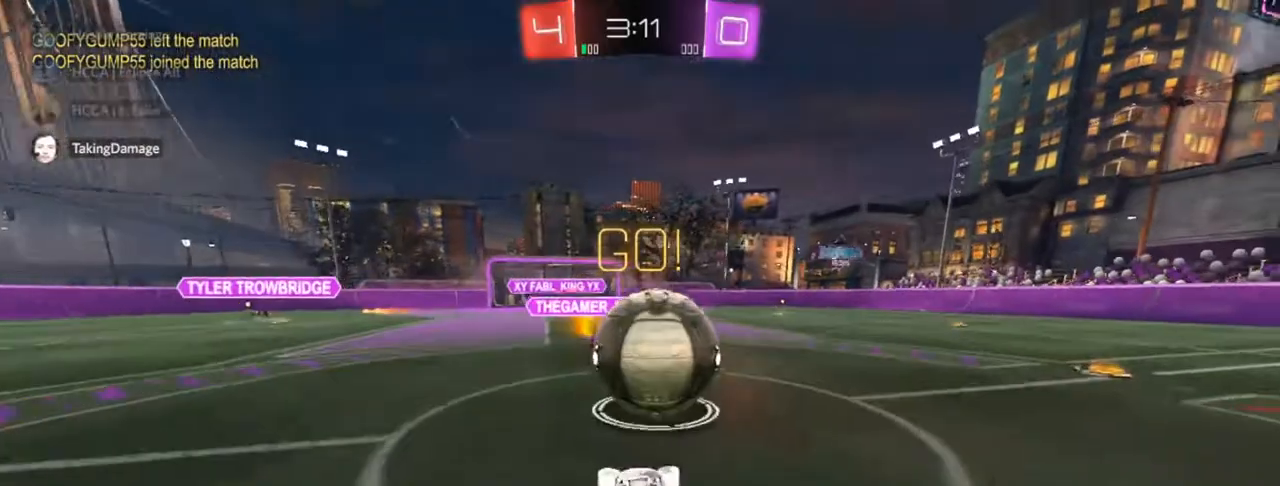
{"buttons": ["CROSS", "CIRCLE", "SQUARE"], "left_stick": "up-right", "right_stick": "center", "events": [[33, "CROSS", "down"], [33, "R2", "down"], [50, "SQUARE", "down"], [350, "CIRCLE", "down"], [500, "R2", "up"]]}
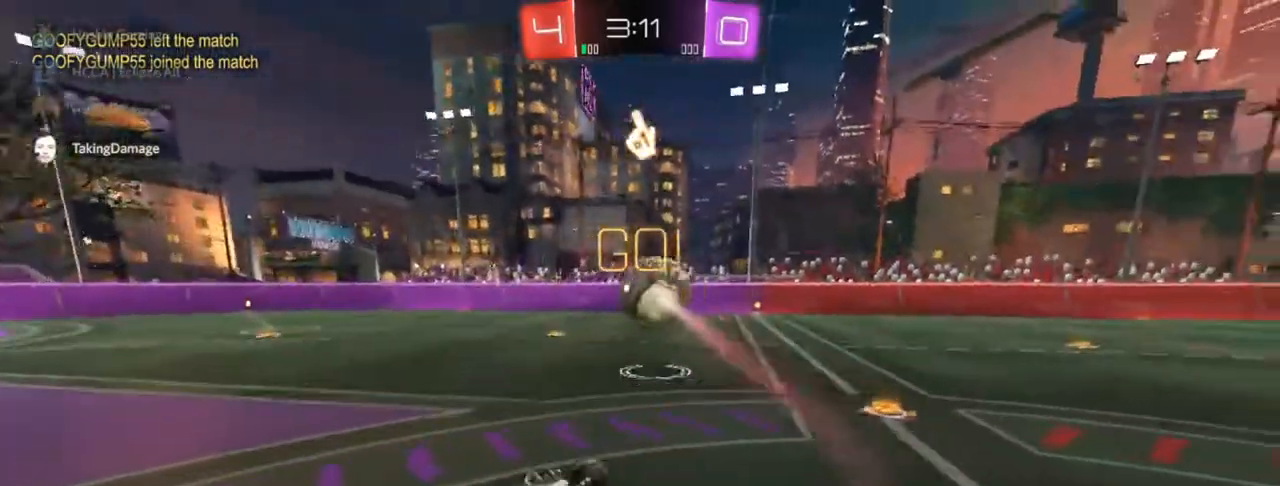
{"buttons": [], "left_stick": "up-right", "right_stick": "center", "events": [[133, "CIRCLE", "up"], [250, "CROSS", "up"], [250, "SQUARE", "up"], [250, "left_stick", "up"], [433, "left_stick", "up-right"]]}
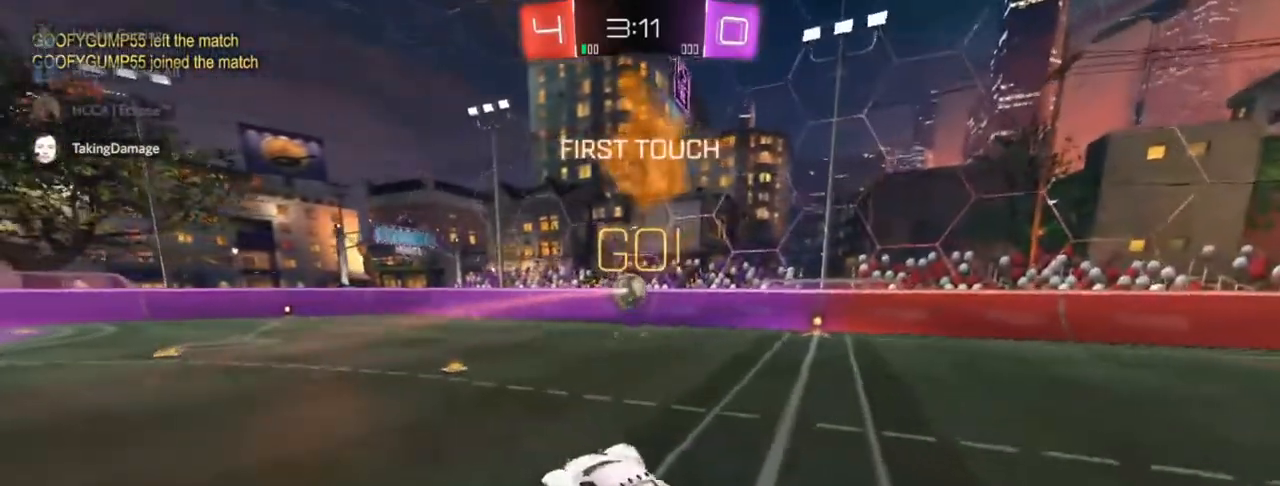
{"buttons": ["CIRCLE", "R2"], "left_stick": "center", "right_stick": "center", "events": [[67, "CIRCLE", "down"], [83, "left_stick", "down-right"], [117, "R2", "down"], [333, "left_stick", "left"], [350, "TRIANGLE", "down"], [467, "TRIANGLE", "up"], [467, "left_stick", "center"]]}
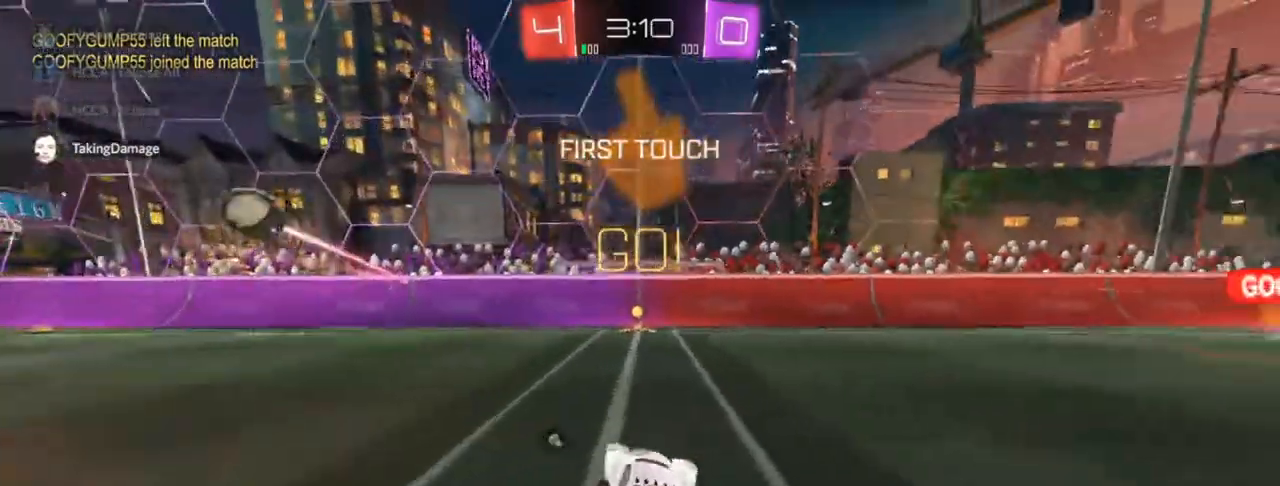
{"buttons": ["TRIANGLE", "R2"], "left_stick": "left", "right_stick": "center", "events": [[183, "left_stick", "left"], [233, "CIRCLE", "up"], [450, "TRIANGLE", "down"]]}
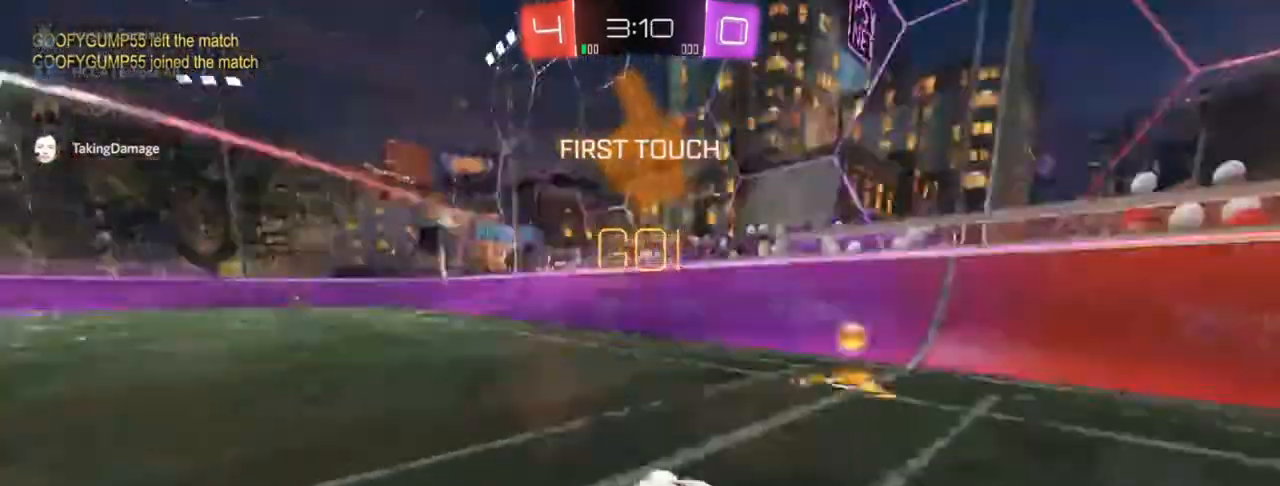
{"buttons": ["CIRCLE", "R2"], "left_stick": "left", "right_stick": "center", "events": [[133, "TRIANGLE", "up"], [333, "CIRCLE", "down"]]}
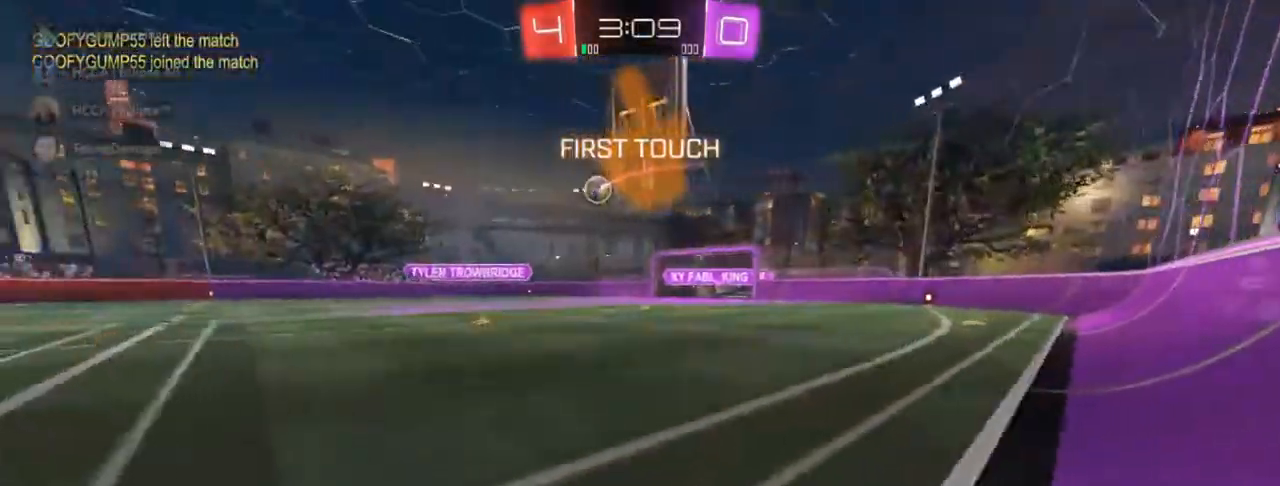
{"buttons": ["CIRCLE", "R2"], "left_stick": "left", "right_stick": "center", "events": []}
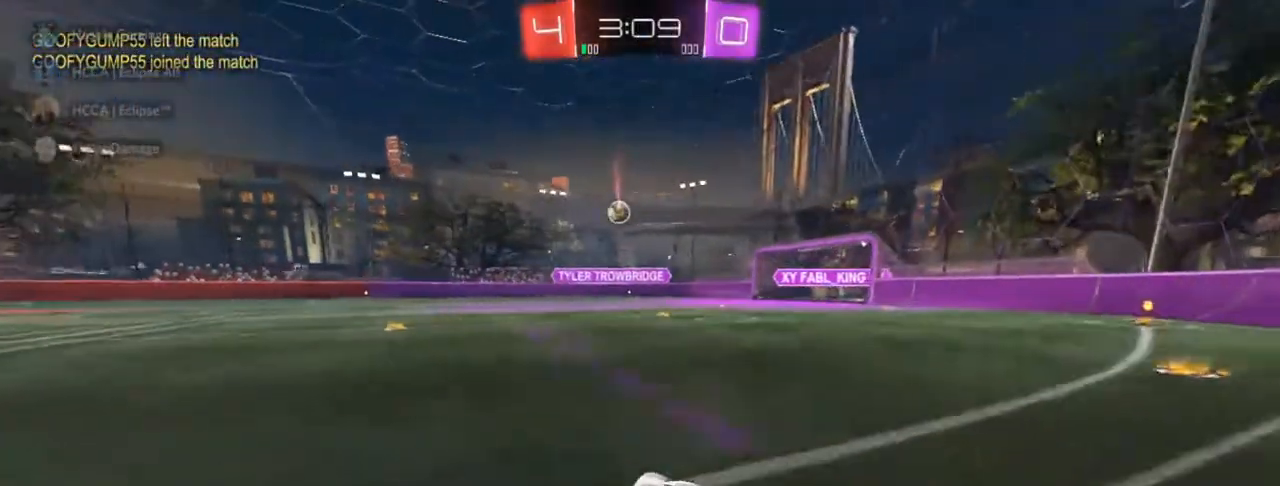
{"buttons": ["R2"], "left_stick": "up", "right_stick": "center", "events": [[117, "CIRCLE", "up"], [283, "left_stick", "up-right"], [367, "CROSS", "down"], [467, "CROSS", "up"], [467, "left_stick", "up"]]}
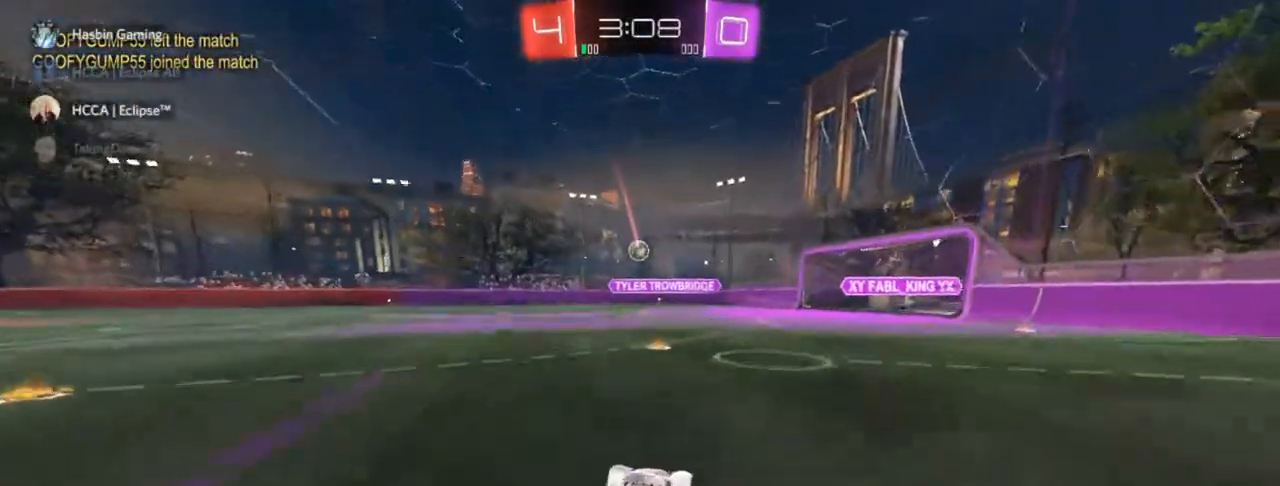
{"buttons": ["R2"], "left_stick": "down", "right_stick": "center", "events": [[83, "left_stick", "up-left"], [167, "CROSS", "down"], [250, "left_stick", "down"], [300, "CROSS", "up"]]}
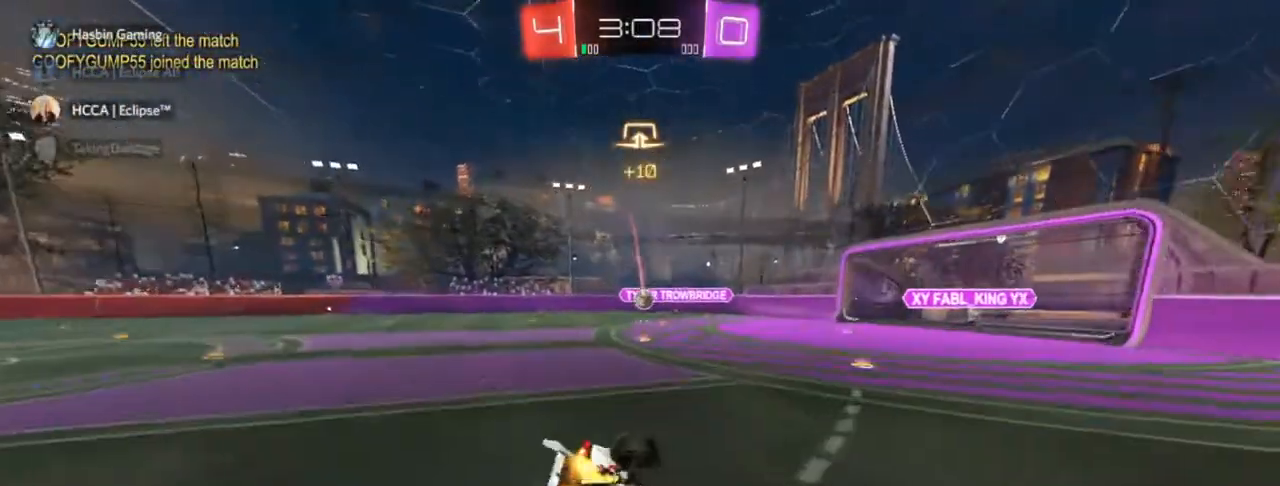
{"buttons": ["SQUARE"], "left_stick": "down-left", "right_stick": "center", "events": [[83, "left_stick", "down-left"], [100, "R2", "up"], [133, "SQUARE", "down"]]}
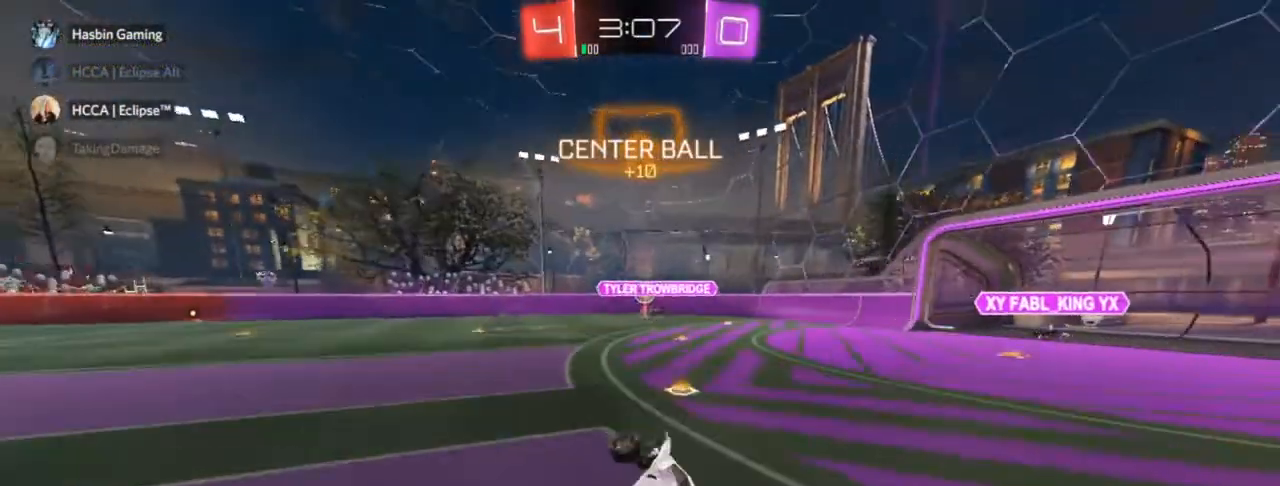
{"buttons": ["R2"], "left_stick": "left", "right_stick": "center", "events": [[83, "R2", "down"], [83, "SQUARE", "up"], [117, "left_stick", "center"], [433, "left_stick", "left"]]}
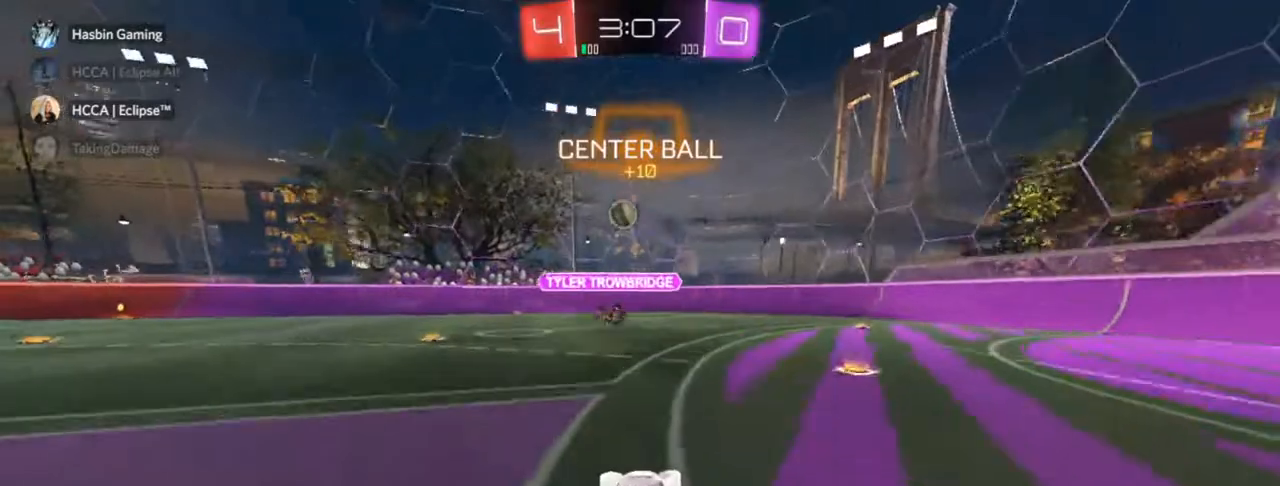
{"buttons": ["CIRCLE", "TRIANGLE", "R2"], "left_stick": "left", "right_stick": "center", "events": [[417, "CIRCLE", "down"], [417, "TRIANGLE", "down"]]}
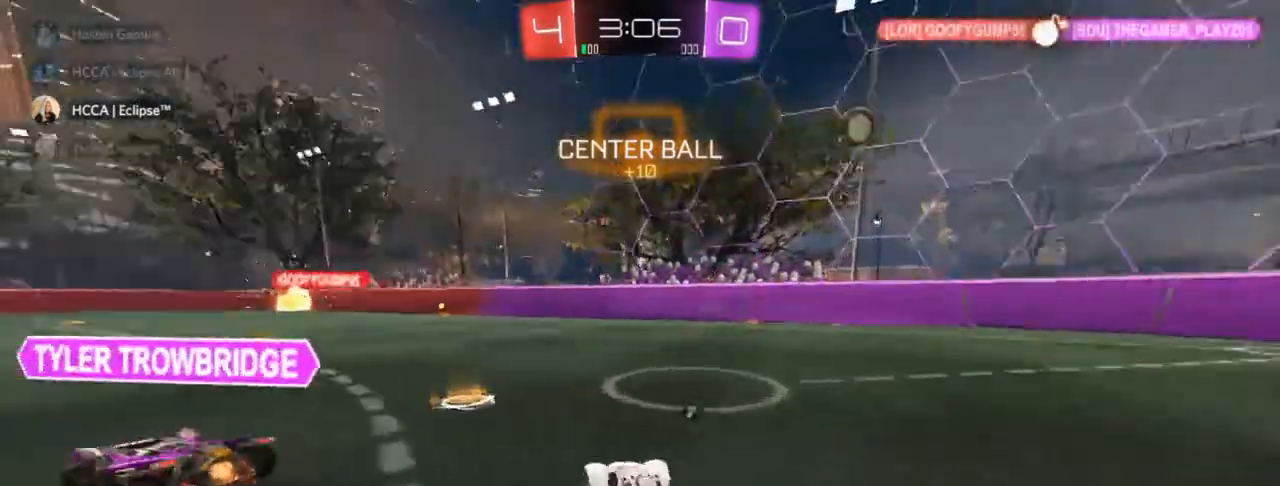
{"buttons": [], "left_stick": "up", "right_stick": "center", "events": [[67, "TRIANGLE", "up"], [133, "left_stick", "center"], [150, "CIRCLE", "up"], [250, "R2", "up"], [350, "left_stick", "left"], [483, "left_stick", "up"]]}
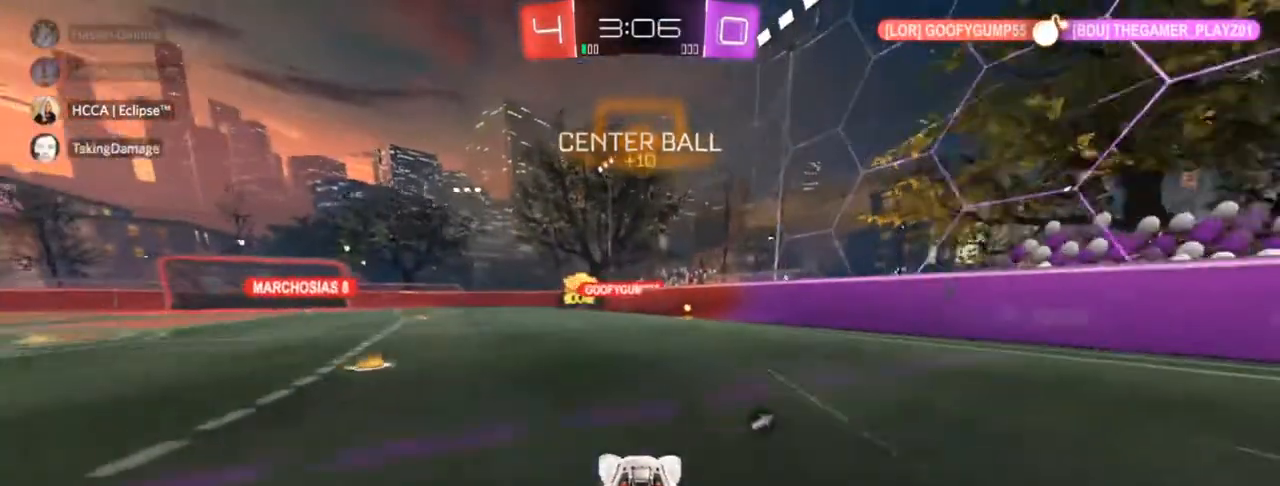
{"buttons": [], "left_stick": "up", "right_stick": "center", "events": [[33, "left_stick", "up-right"], [50, "CROSS", "down"], [133, "CROSS", "up"], [350, "CROSS", "down"], [400, "left_stick", "up"], [433, "CROSS", "up"]]}
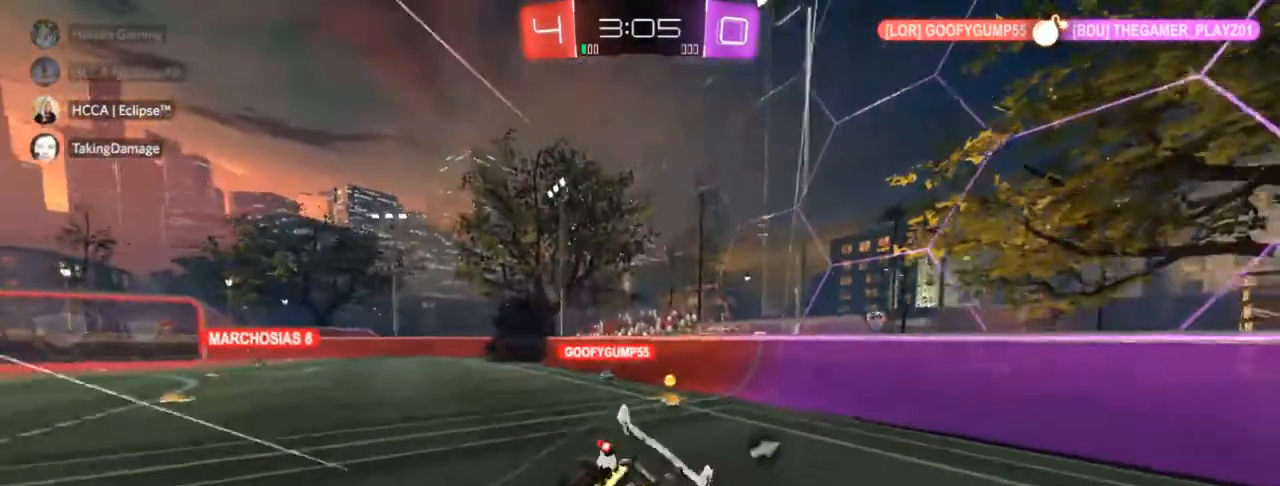
{"buttons": ["R2"], "left_stick": "down-right", "right_stick": "center", "events": [[233, "left_stick", "down-right"], [283, "TRIANGLE", "down"], [350, "TRIANGLE", "up"], [367, "R2", "down"]]}
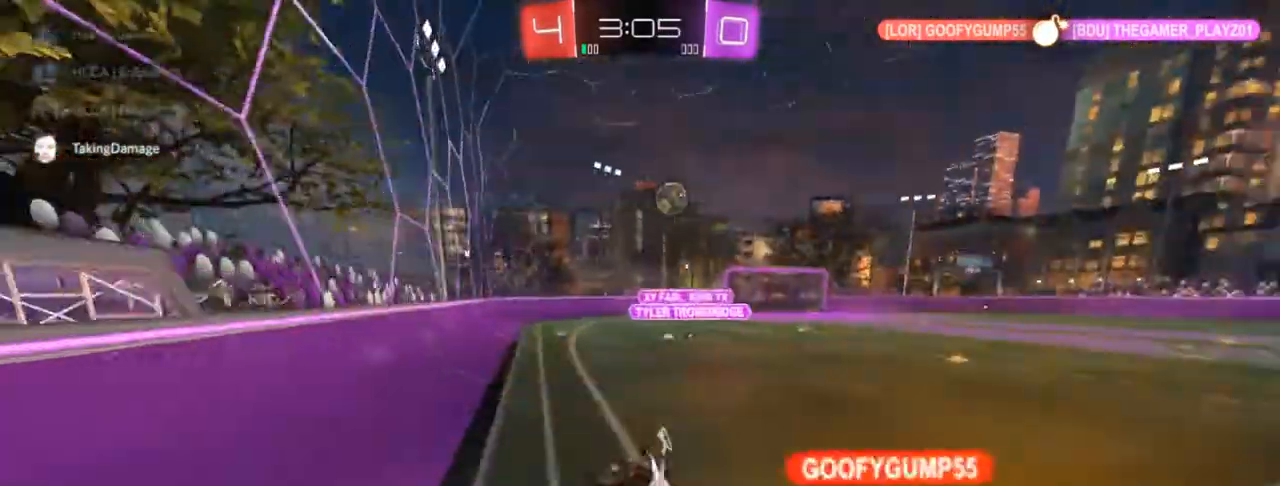
{"buttons": ["R2"], "left_stick": "left", "right_stick": "center", "events": [[117, "left_stick", "left"]]}
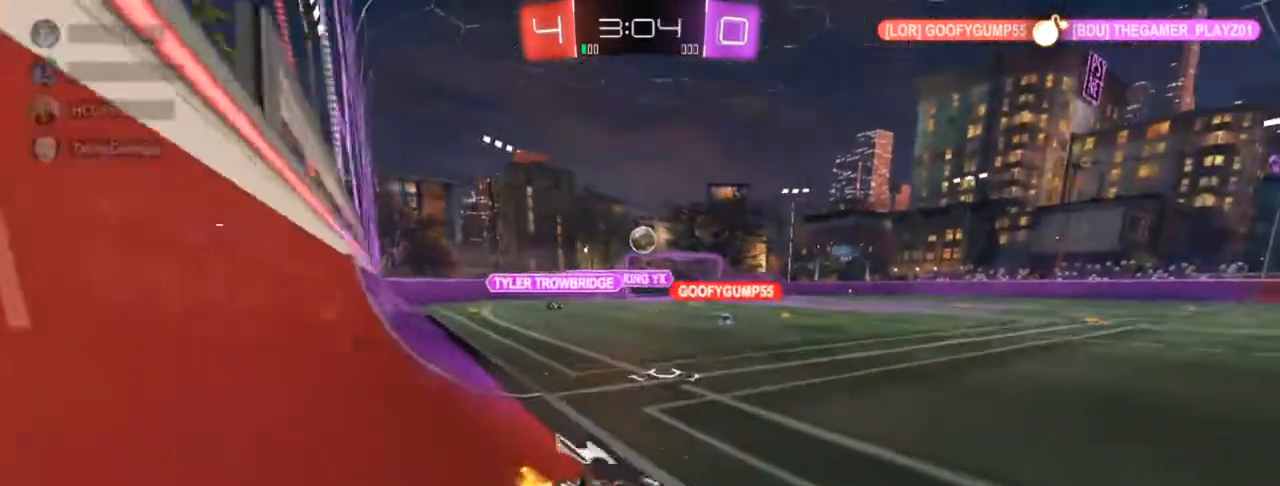
{"buttons": ["CIRCLE", "R2"], "left_stick": "left", "right_stick": "center", "events": [[17, "CIRCLE", "down"]]}
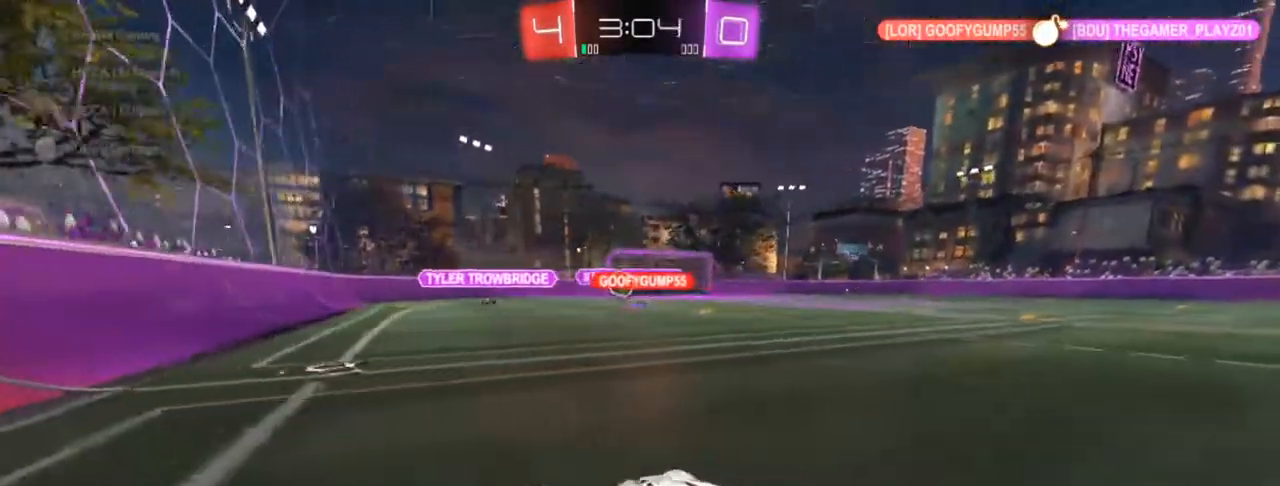
{"buttons": ["R2"], "left_stick": "left", "right_stick": "center", "events": [[83, "left_stick", "center"], [233, "left_stick", "left"], [467, "CIRCLE", "up"]]}
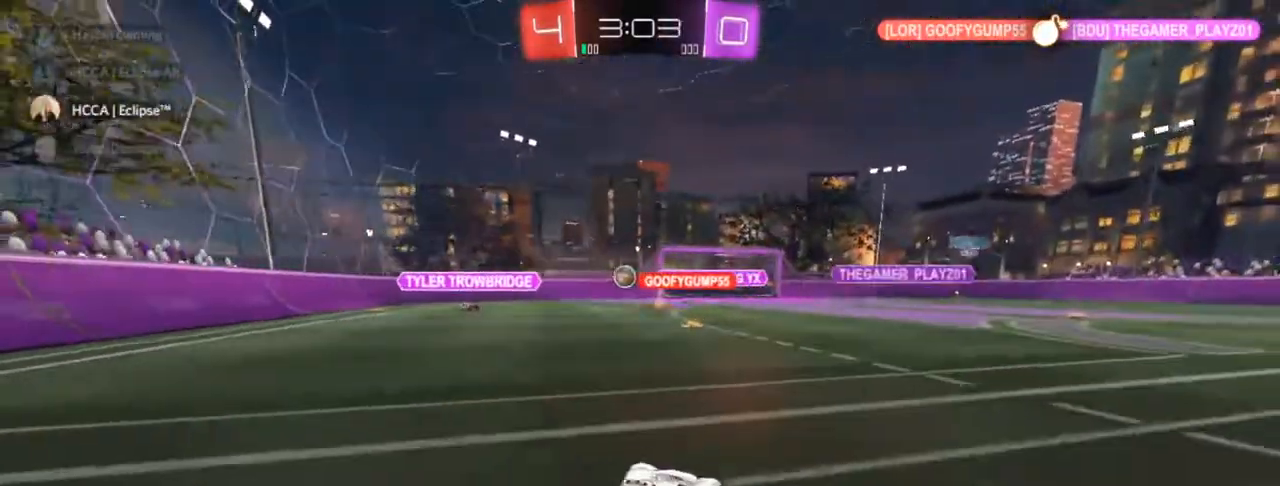
{"buttons": ["L2"], "left_stick": "center", "right_stick": "center", "events": [[17, "left_stick", "center"], [217, "left_stick", "left"], [333, "R2", "up"], [433, "left_stick", "center"], [483, "L2", "down"]]}
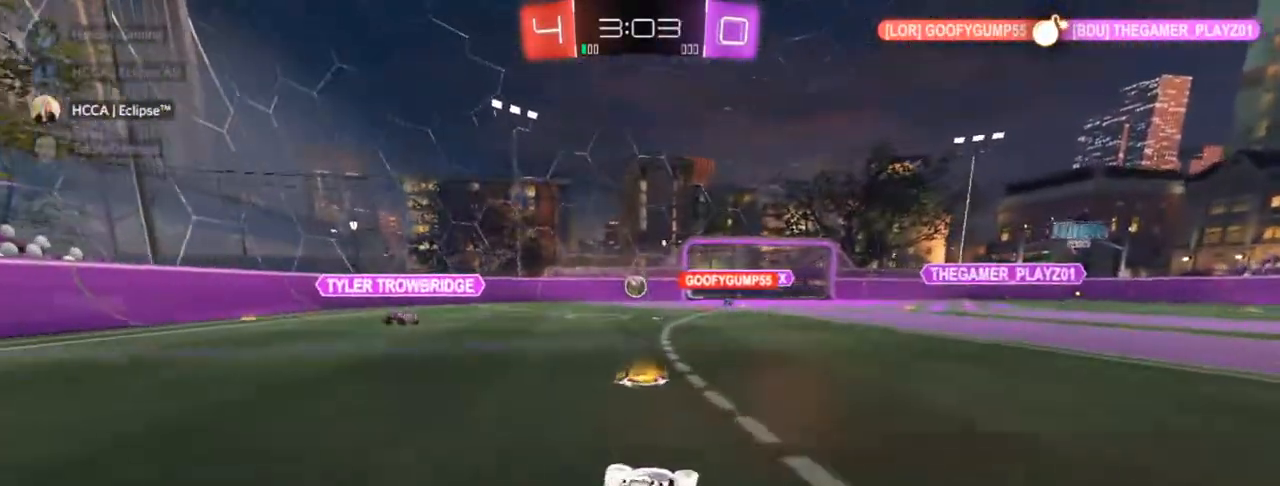
{"buttons": [], "left_stick": "down", "right_stick": "center", "events": [[33, "CROSS", "down"], [50, "left_stick", "down-right"], [167, "L2", "up"], [233, "left_stick", "center"], [250, "CROSS", "up"], [333, "CROSS", "down"], [383, "left_stick", "down-right"], [450, "CROSS", "up"], [467, "left_stick", "down"]]}
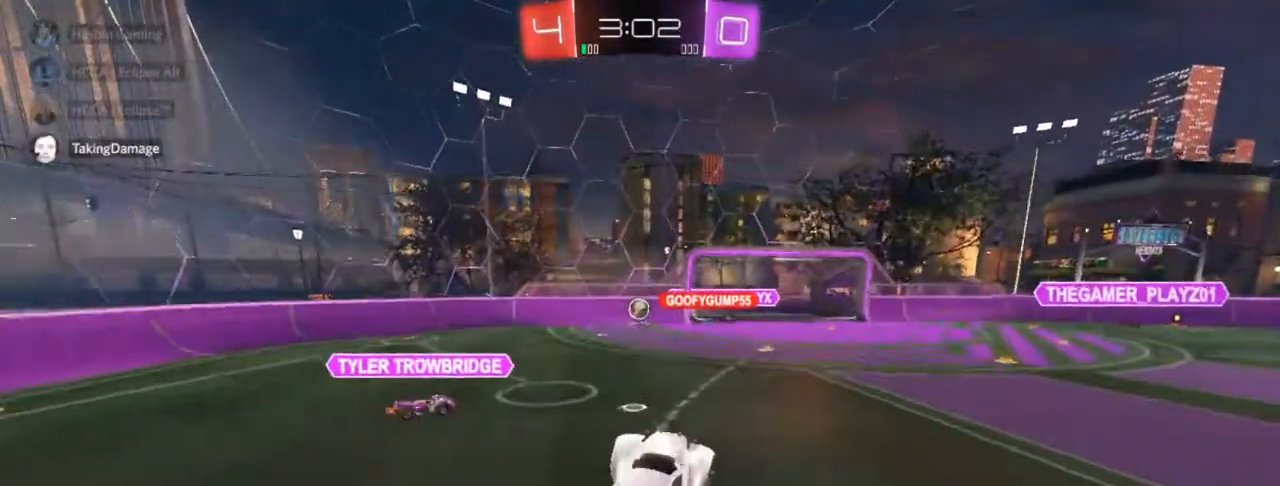
{"buttons": [], "left_stick": "down-right", "right_stick": "center", "events": [[150, "R1", "down"], [200, "left_stick", "up-right"], [350, "R1", "up"], [350, "left_stick", "down-right"]]}
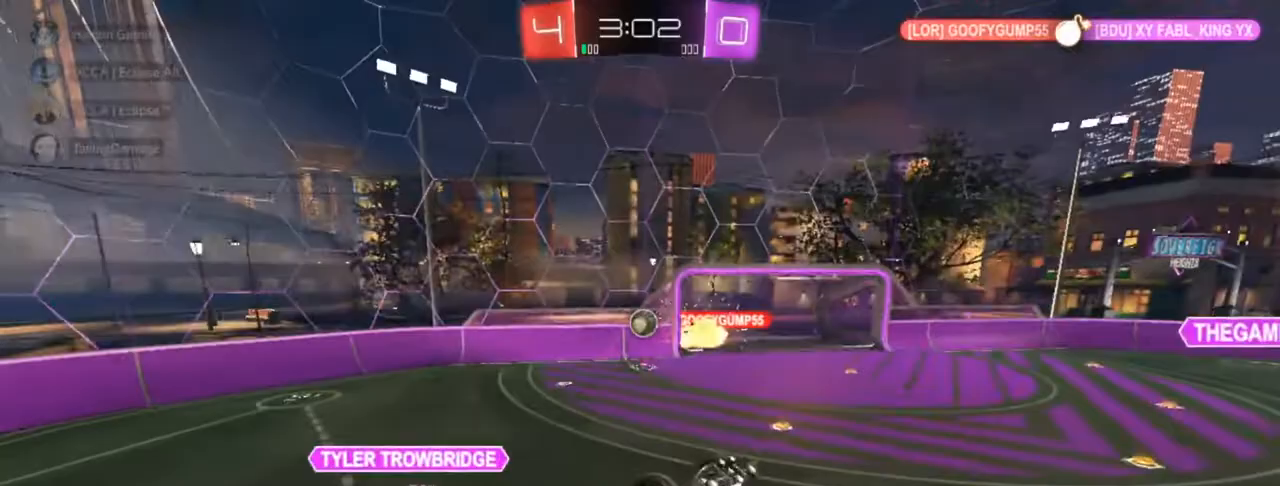
{"buttons": [], "left_stick": "center", "right_stick": "center", "events": [[83, "CIRCLE", "down"], [167, "left_stick", "down-left"], [267, "left_stick", "up-left"], [300, "CIRCLE", "up"], [317, "left_stick", "up"], [383, "CIRCLE", "down"], [483, "CIRCLE", "up"], [500, "left_stick", "center"]]}
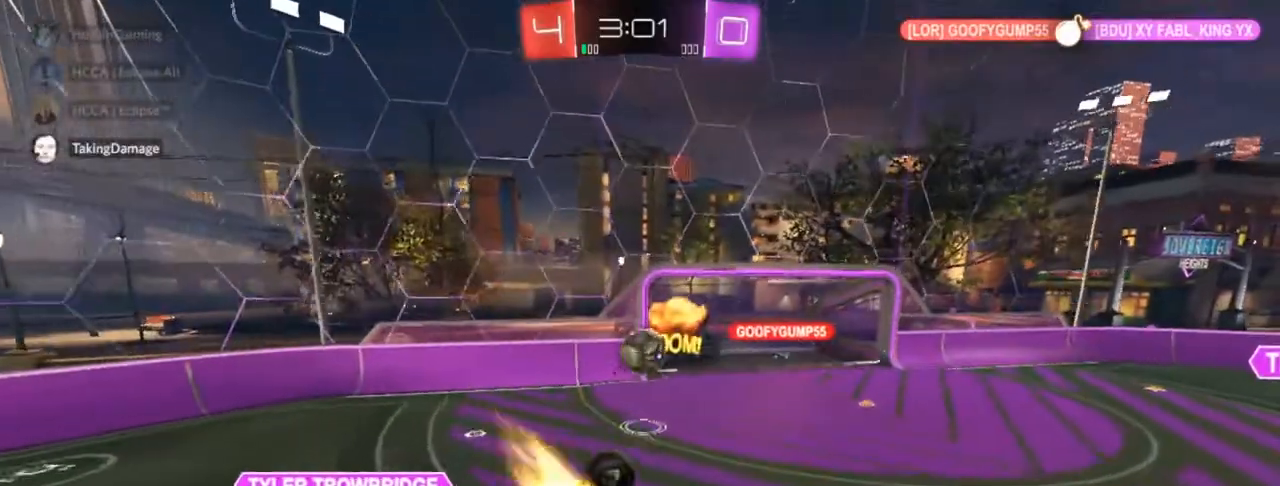
{"buttons": ["CIRCLE"], "left_stick": "right", "right_stick": "center", "events": [[67, "left_stick", "up-right"], [133, "R1", "down"], [200, "CIRCLE", "down"], [200, "left_stick", "up-left"], [400, "left_stick", "right"], [450, "R1", "up"]]}
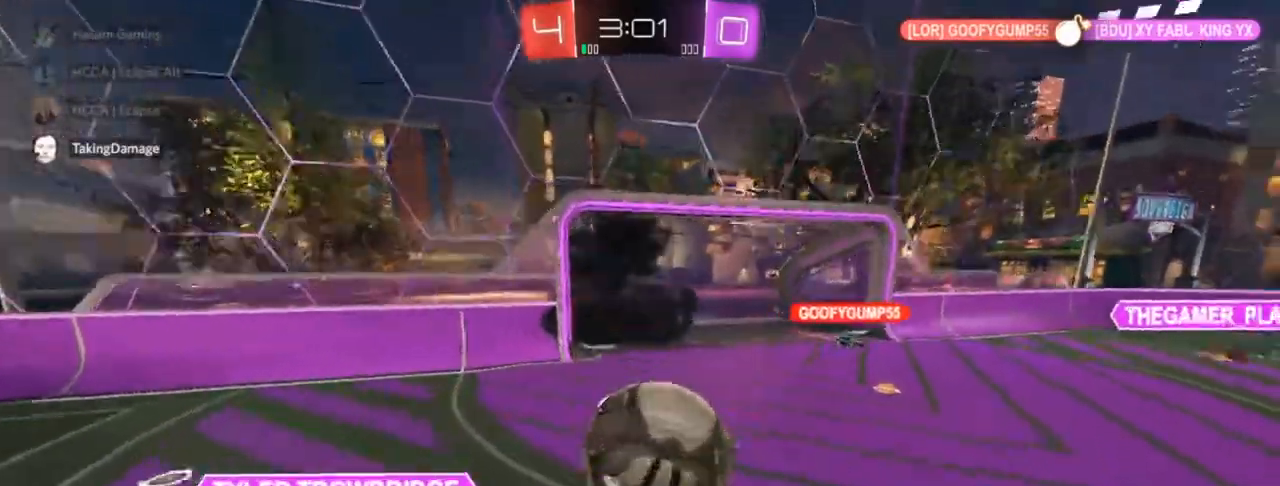
{"buttons": ["CROSS", "CIRCLE"], "left_stick": "right", "right_stick": "center", "events": [[17, "left_stick", "center"], [267, "left_stick", "right"], [500, "CROSS", "down"]]}
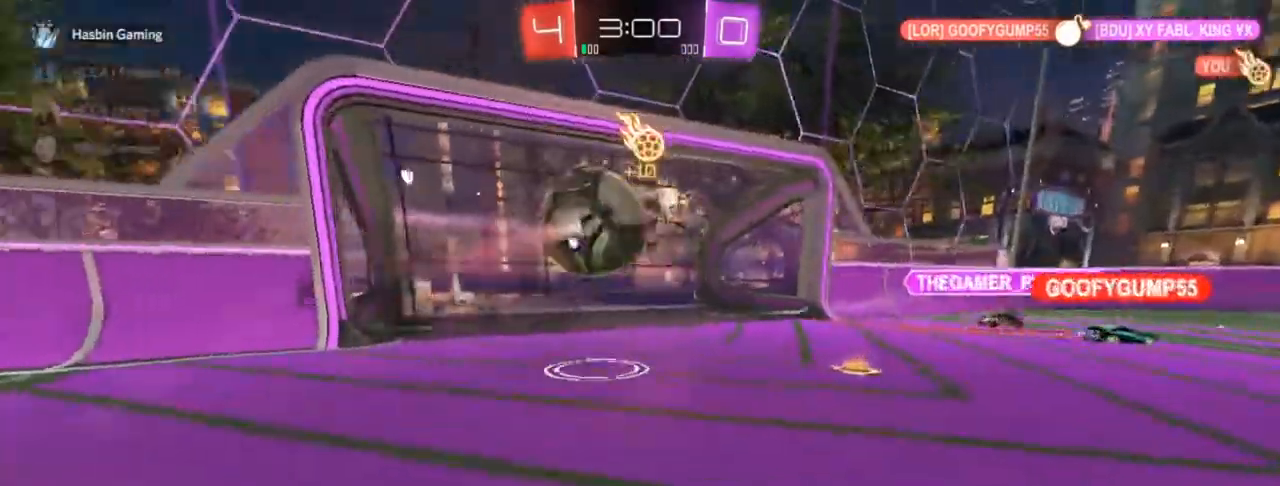
{"buttons": ["CROSS", "CIRCLE", "TRIANGLE"], "left_stick": "down-right", "right_stick": "center", "events": [[67, "CROSS", "up"], [83, "left_stick", "up"], [133, "CROSS", "down"], [183, "left_stick", "down-right"], [500, "TRIANGLE", "down"]]}
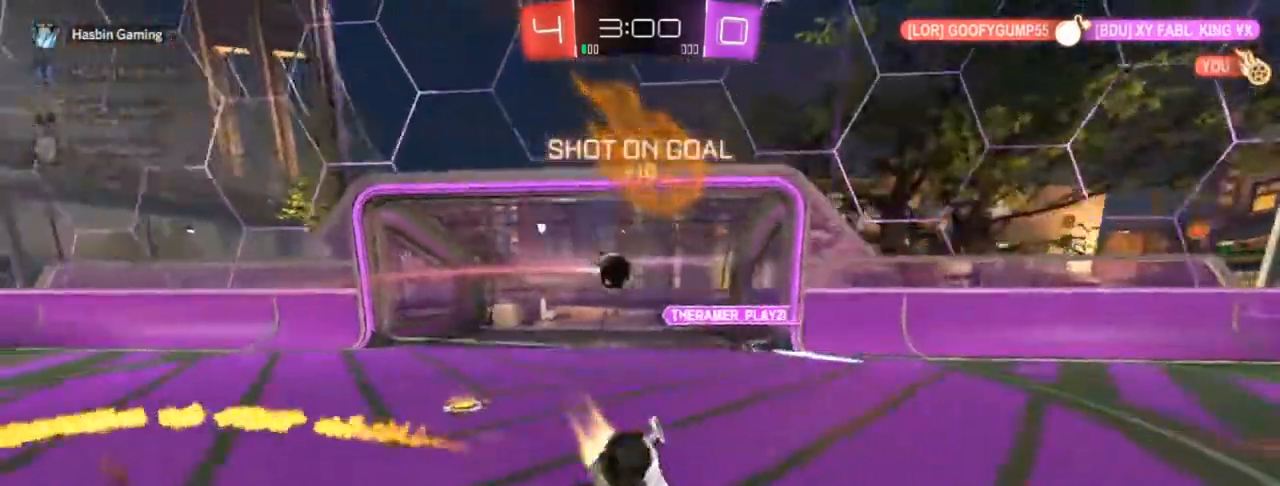
{"buttons": ["CROSS", "CIRCLE"], "left_stick": "down", "right_stick": "center", "events": [[250, "TRIANGLE", "up"], [400, "left_stick", "down"]]}
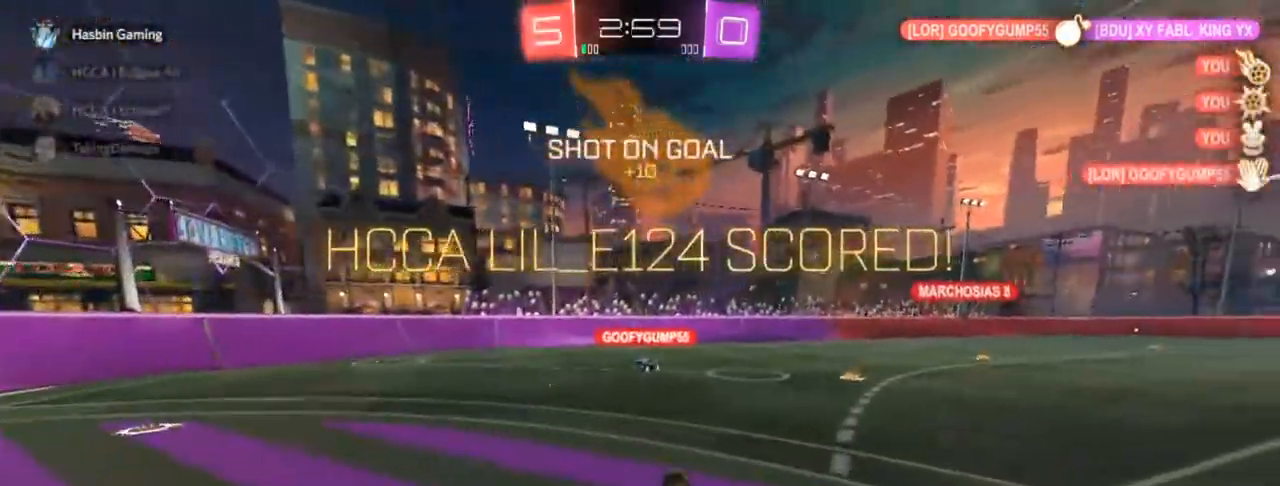
{"buttons": ["SQUARE"], "left_stick": "down-left", "right_stick": "center", "events": [[183, "CIRCLE", "up"], [200, "left_stick", "down-left"], [233, "SQUARE", "down"], [467, "CROSS", "up"]]}
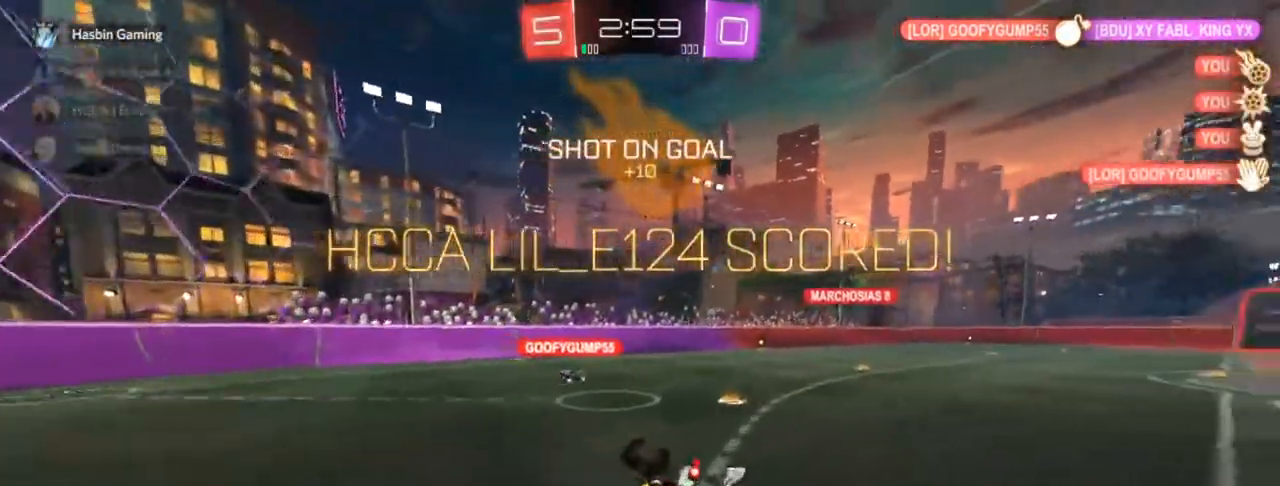
{"buttons": ["CROSS", "CIRCLE", "SQUARE"], "left_stick": "center", "right_stick": "center", "events": [[483, "CROSS", "down"], [500, "CIRCLE", "down"], [500, "left_stick", "center"]]}